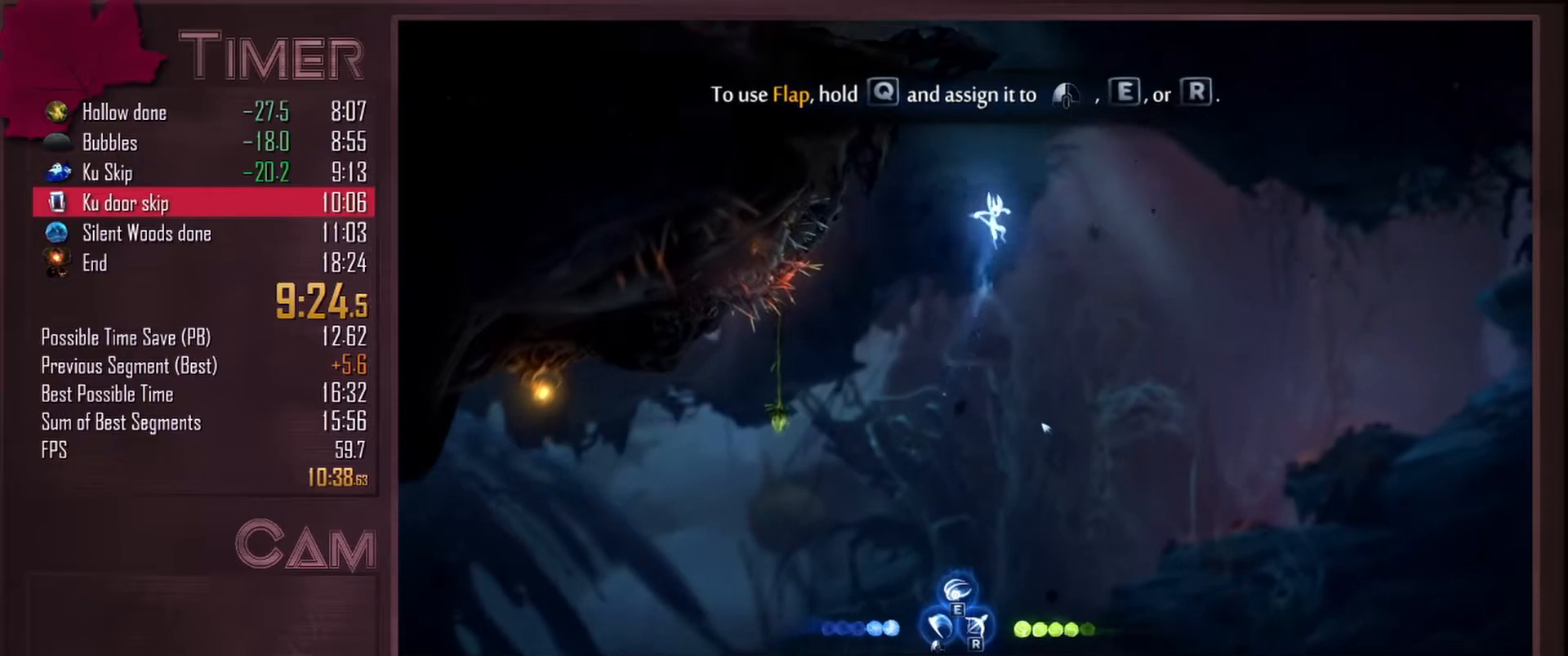
Gameplay with keyboard and mouse; each line is a JSON object with the keys and mouse buttons held at the frame after it. "events" lists presses ("down") and releases ("up") of "a", "alt", "ctrl", "d", "down", "e", "escape", "f", "left", "q", "r", "right", "s", "shift", "space", "up", "w", "mouse_left", "mouse_wheel", "mouse_right", "mouse_mb4" and "mouse_mb5" between this image and that frame as [ms after this image, input, new state], when the widget could be followed in between. "mouse_left", "mouse_wheel", "mouse_right", "mouse_mb4", "mouse_mb5" = the "left", "wheel", "right", "mb4", "mb5" buttons of the "mouse" list. No other keys are recorded. "wheel" means that the mouse wheel is clicked or scrolled. Mouse movement is not recorded.
{"keys": ["w"], "mouse": ["right"], "events": [[200, "d", "down"], [400, "d", "up"], [500, "mouse_right", "down"]]}
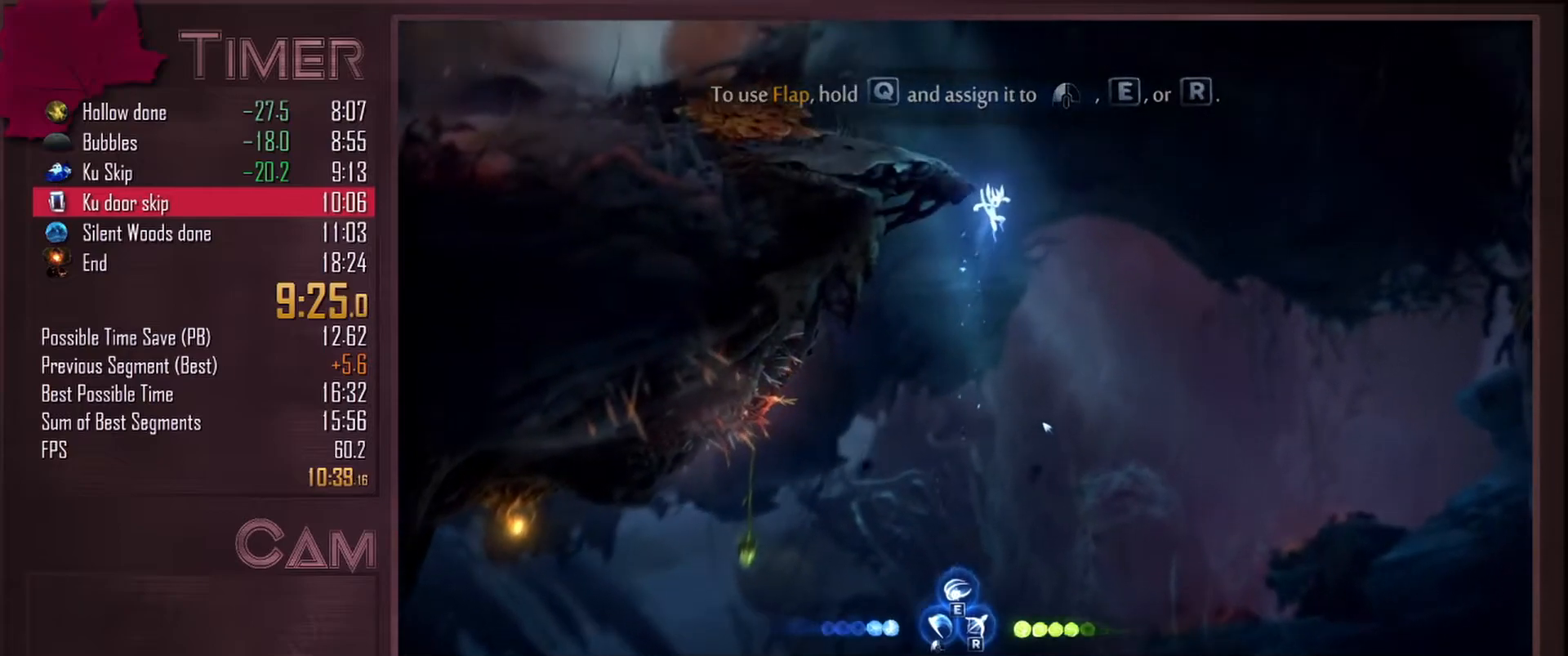
{"keys": ["a", "w"], "mouse": [], "events": [[67, "mouse_left", "down"], [283, "mouse_left", "up"], [300, "mouse_right", "up"], [350, "a", "down"]]}
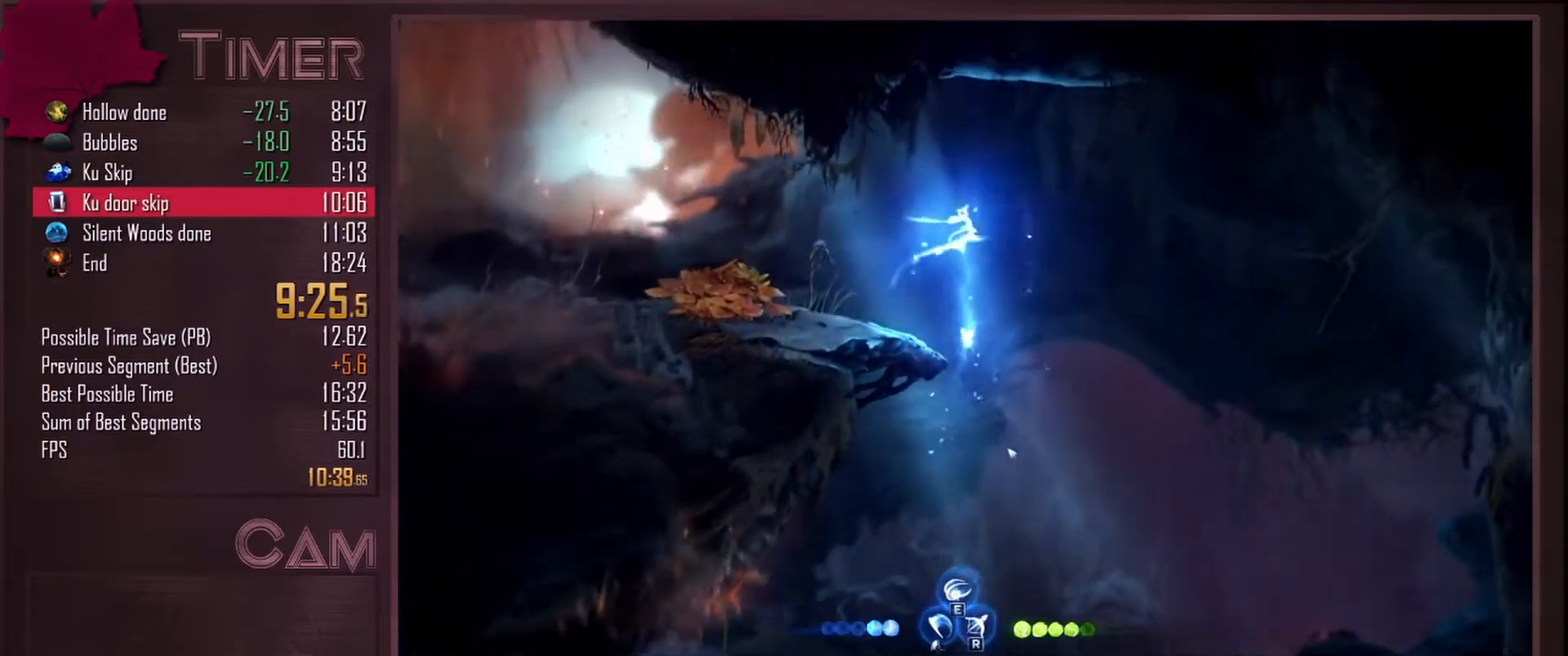
{"keys": ["a"], "mouse": [], "events": [[17, "w", "up"], [50, "mouse_mb4", "down"], [200, "mouse_mb4", "up"]]}
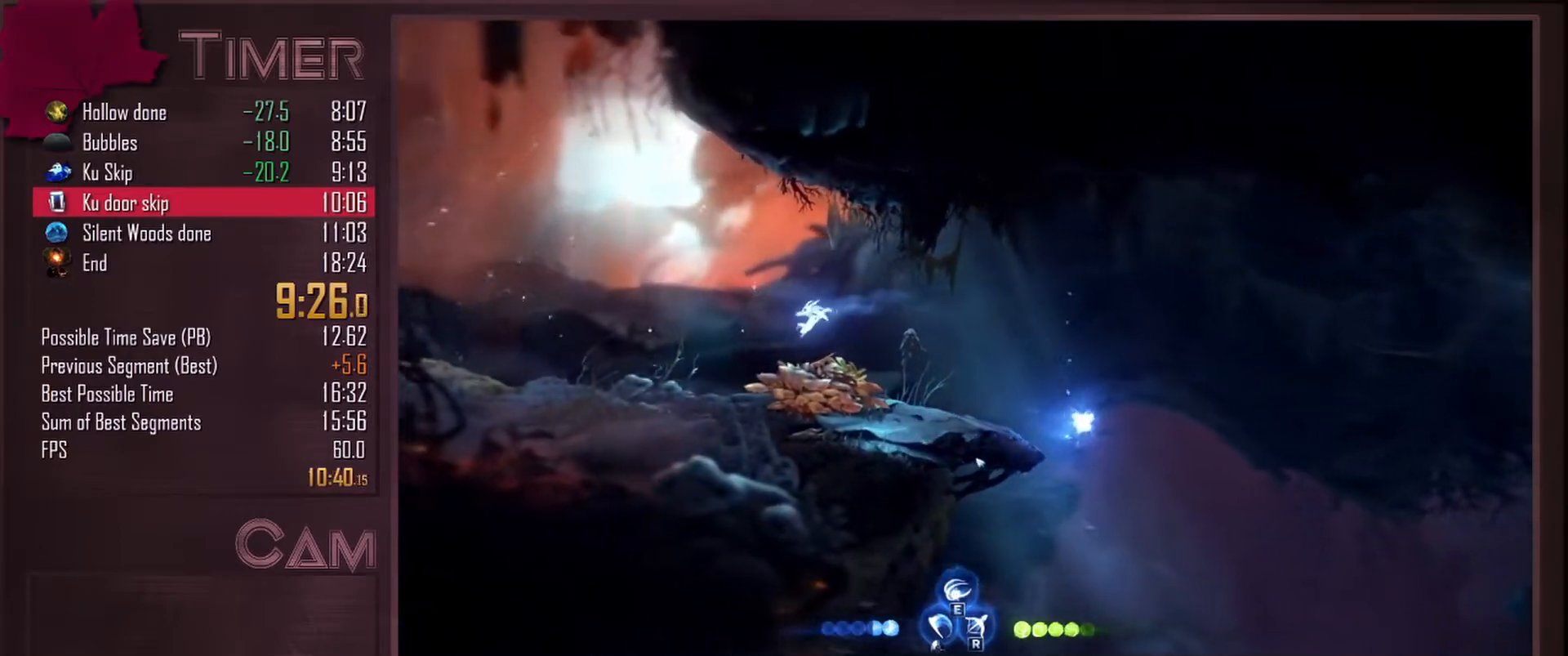
{"keys": ["a", "w"], "mouse": [], "events": [[233, "w", "down"]]}
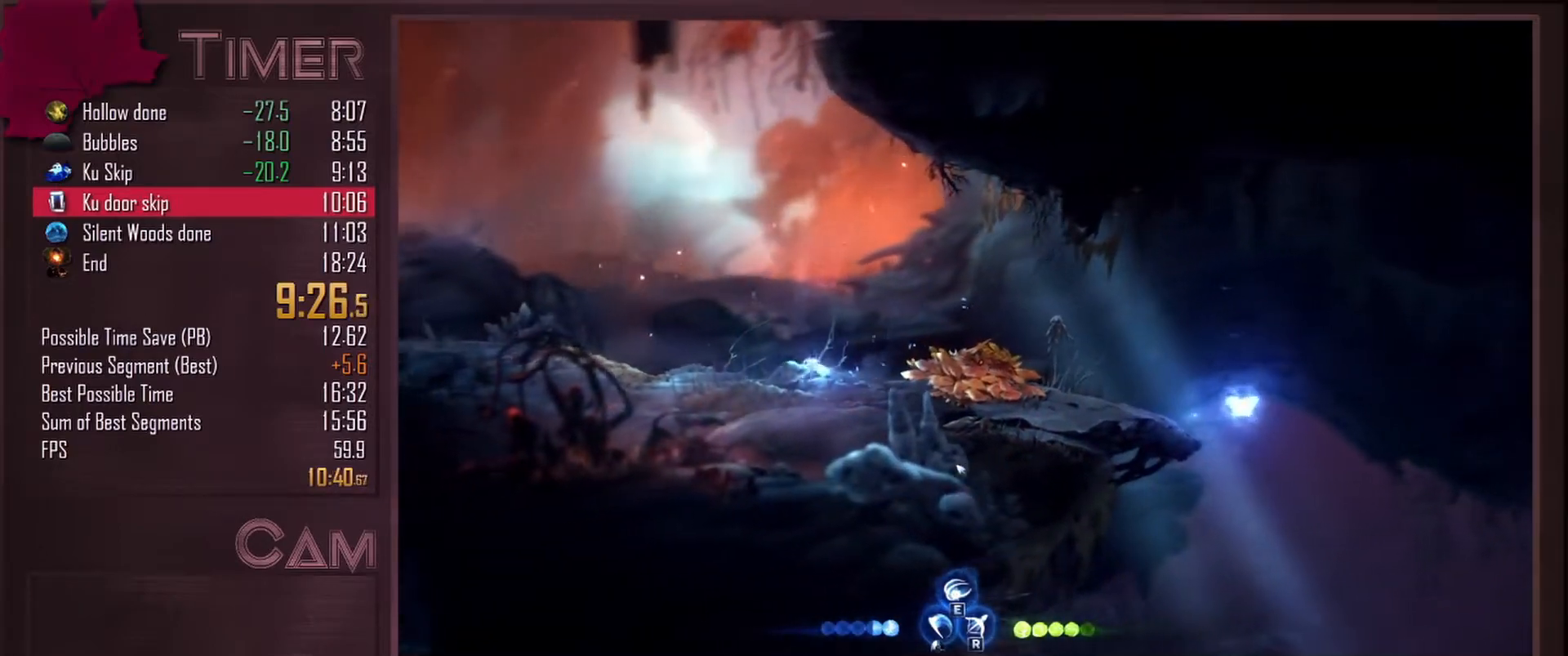
{"keys": [], "mouse": [], "events": [[83, "mouse_mb5", "down"], [100, "a", "up"], [250, "mouse_mb5", "up"], [500, "w", "up"]]}
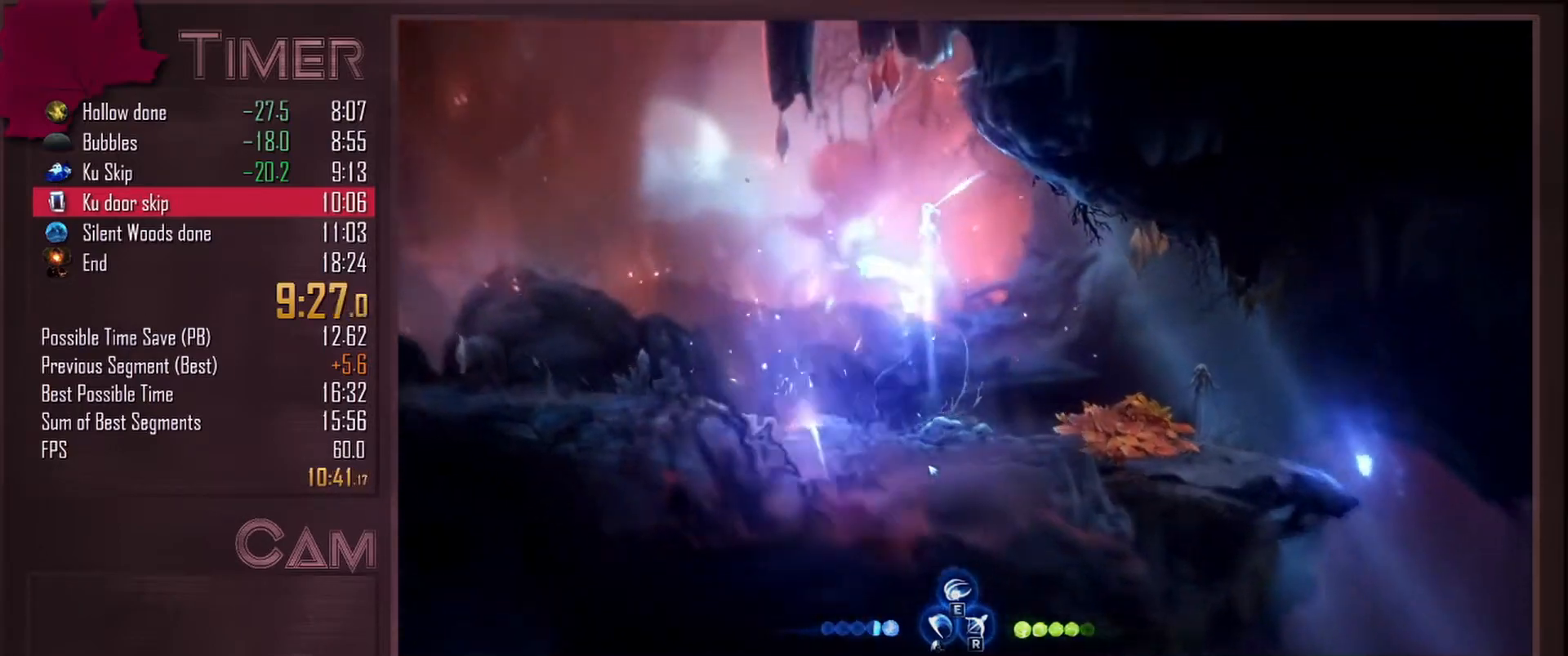
{"keys": [], "mouse": [], "events": [[233, "d", "down"], [317, "mouse_mb4", "down"], [433, "d", "up"], [450, "mouse_mb4", "up"]]}
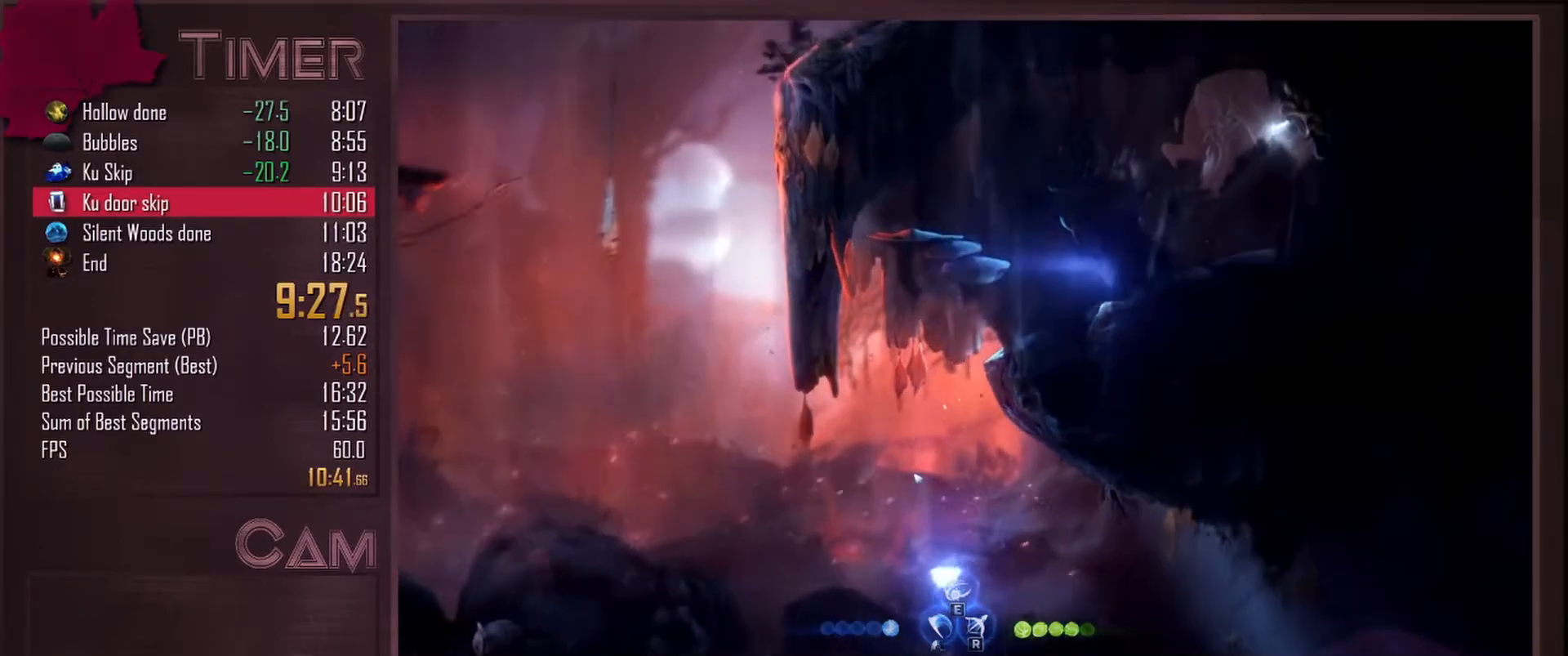
{"keys": ["s"], "mouse": [], "events": [[100, "s", "down"]]}
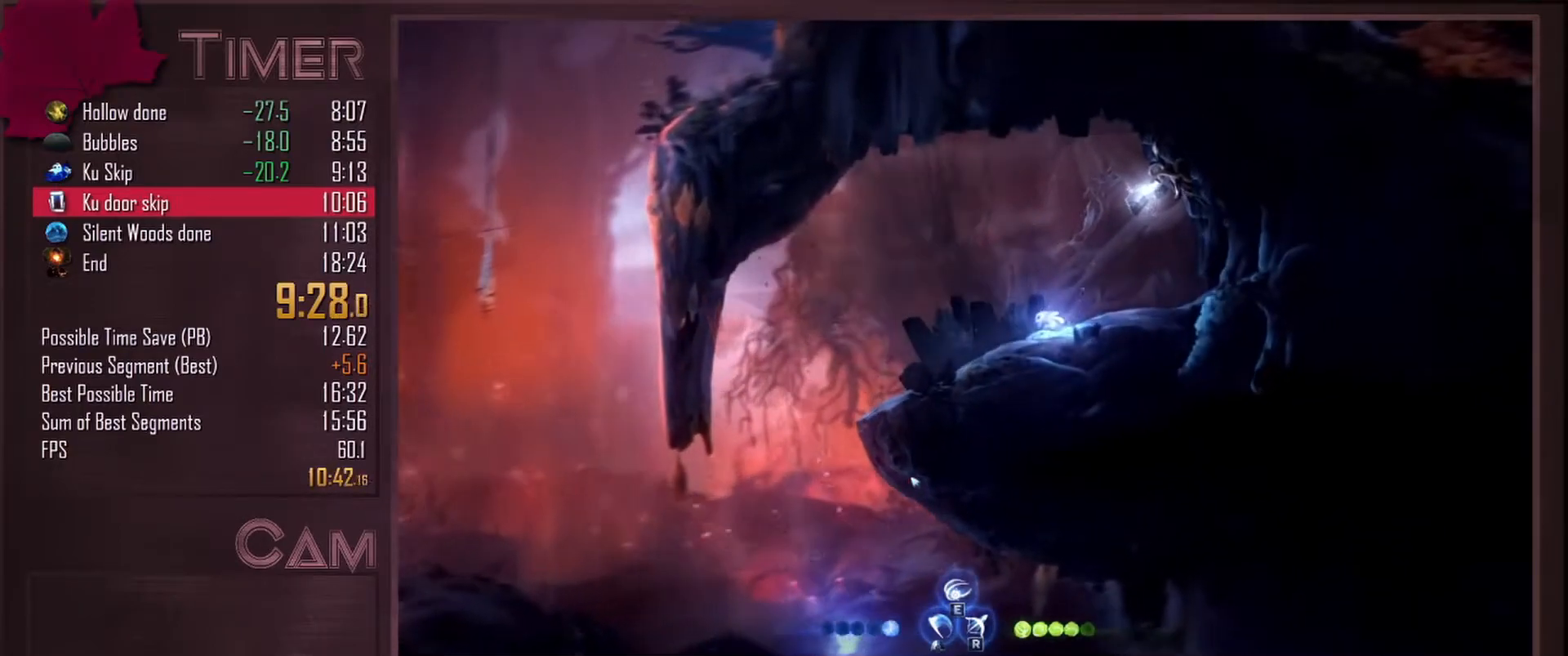
{"keys": ["s"], "mouse": [], "events": [[50, "s", "up"], [100, "a", "down"], [250, "d", "down"], [283, "s", "down"], [300, "a", "up"], [417, "d", "up"]]}
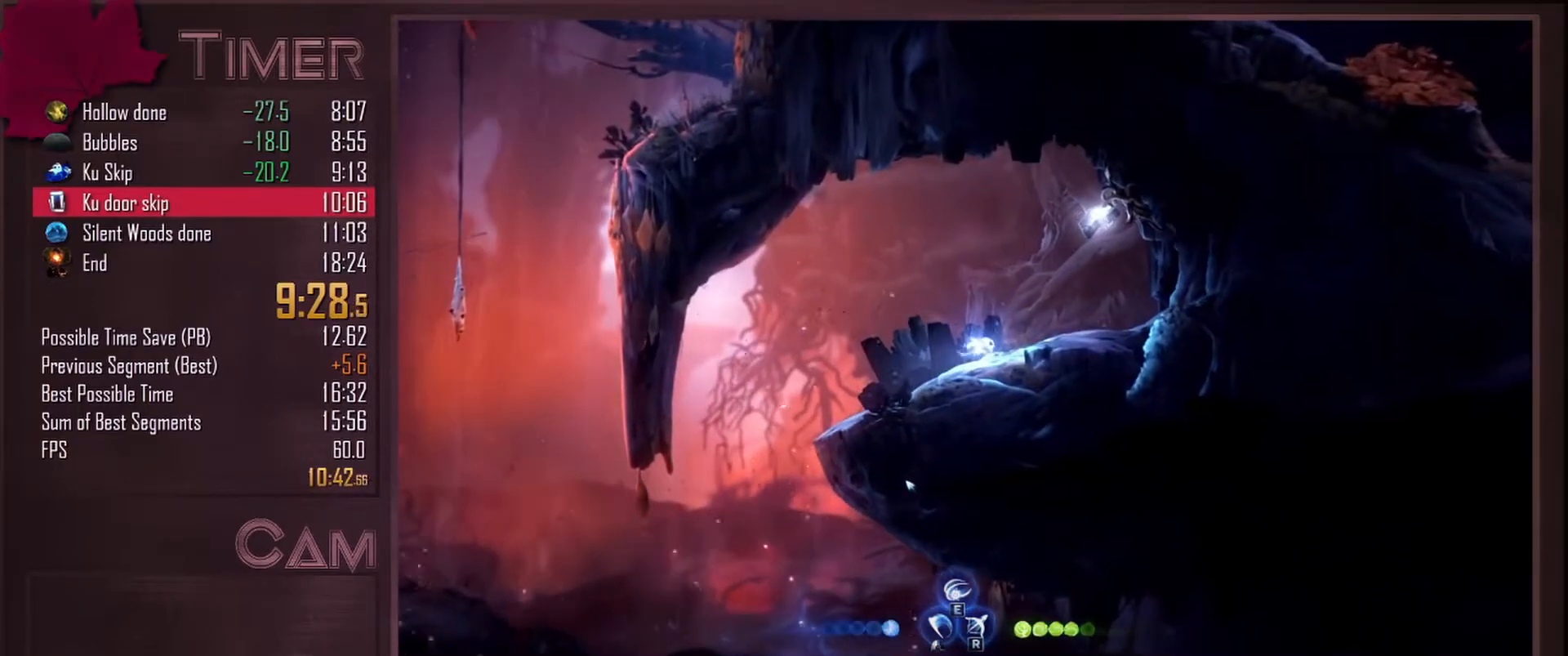
{"keys": ["d"], "mouse": [], "events": [[150, "d", "down"], [167, "s", "up"], [250, "s", "down"], [333, "d", "up"], [467, "d", "down"], [483, "s", "up"]]}
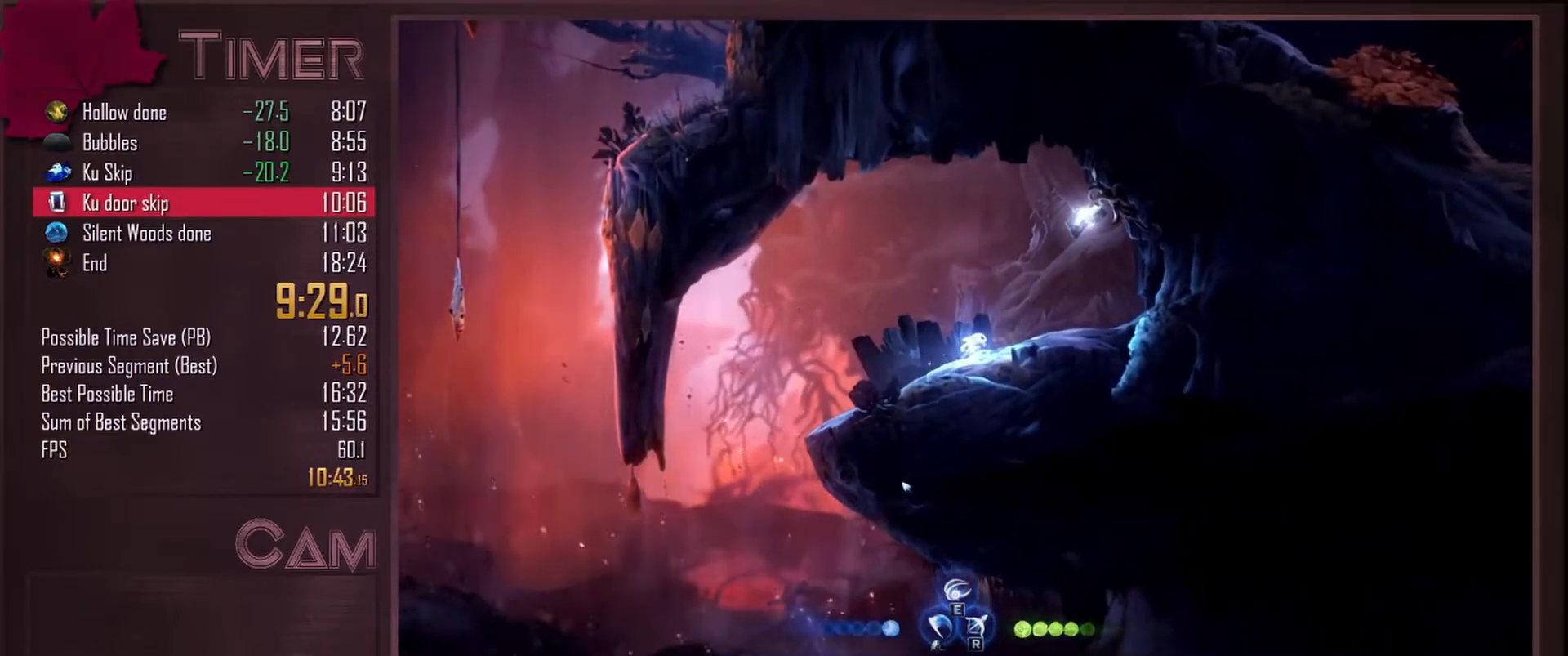
{"keys": ["d", "s"], "mouse": [], "events": [[67, "s", "down"], [167, "d", "up"], [367, "d", "down"], [367, "s", "up"], [450, "s", "down"]]}
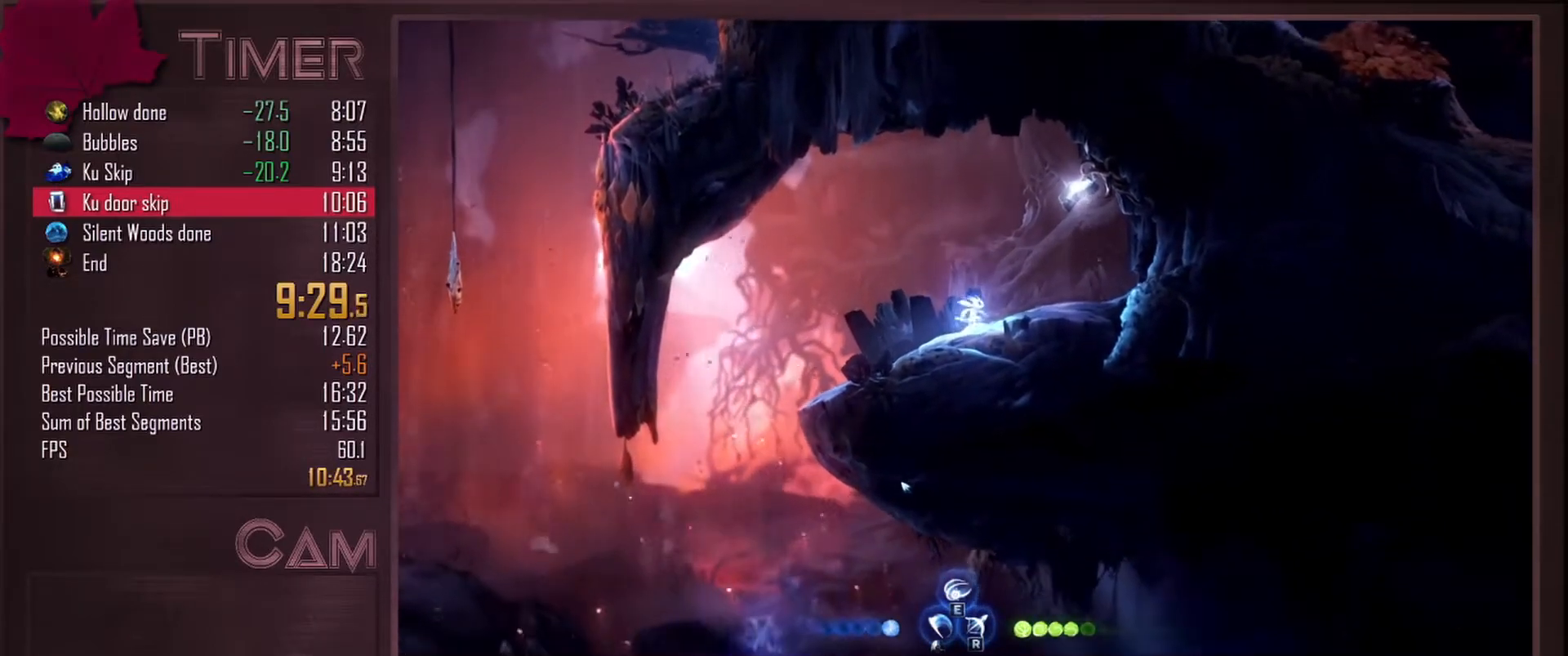
{"keys": ["s"], "mouse": [], "events": [[50, "d", "up"]]}
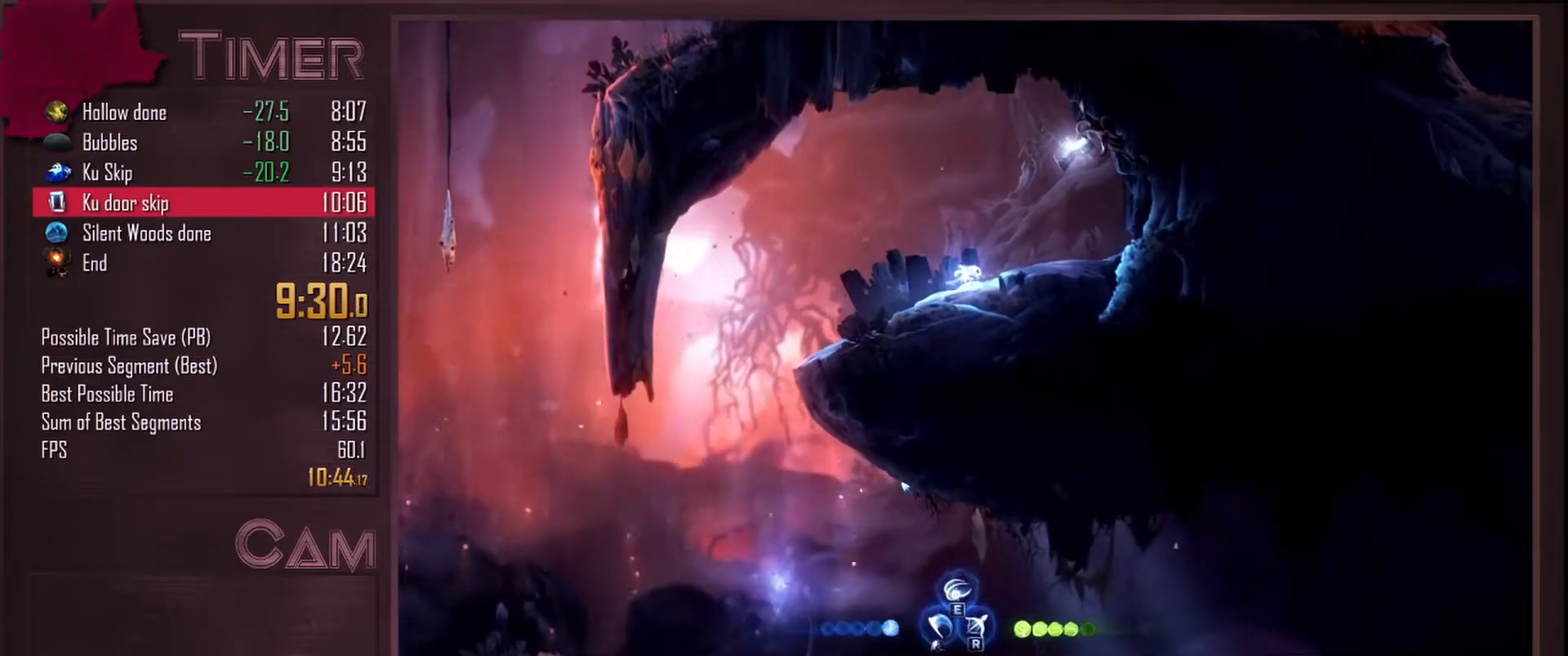
{"keys": ["s"], "mouse": [], "events": []}
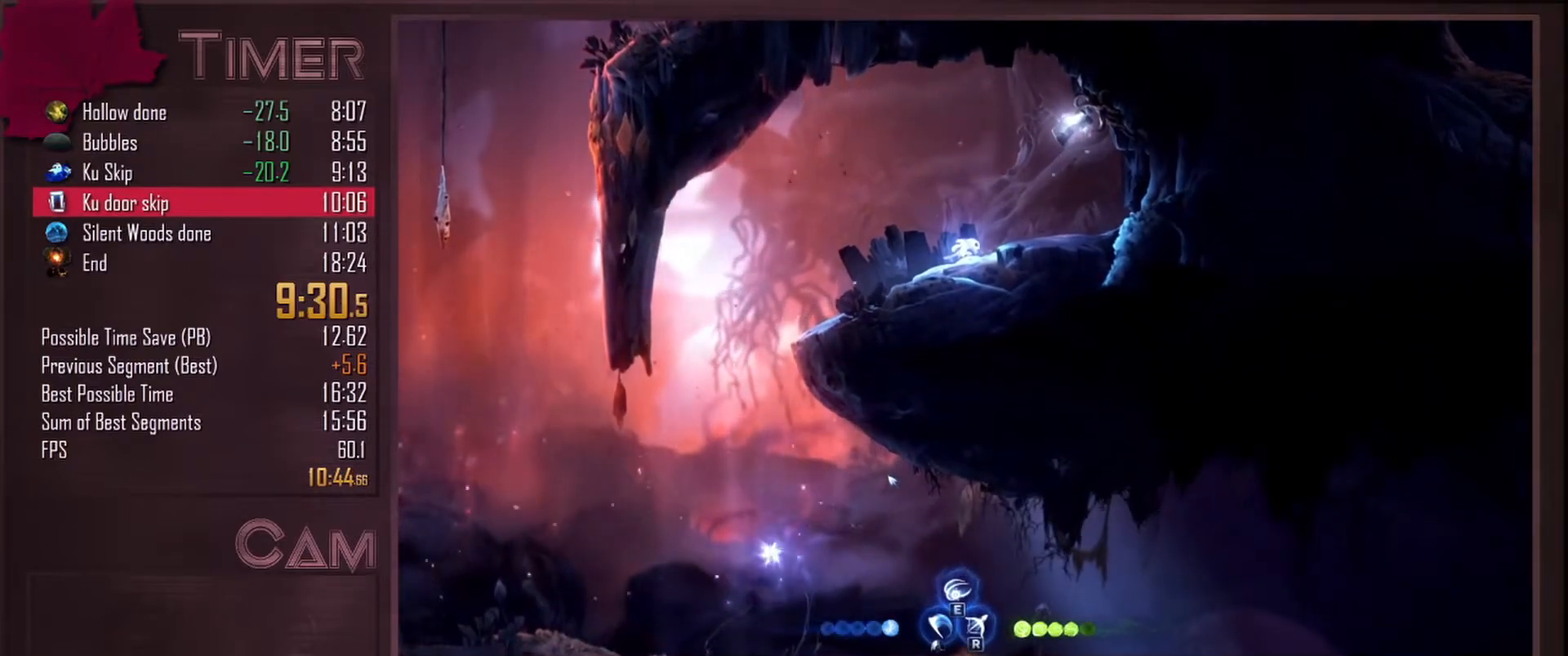
{"keys": [], "mouse": [], "events": [[133, "mouse_mb4", "down"], [200, "mouse_left", "down"], [350, "mouse_mb4", "up"], [367, "mouse_left", "up"], [483, "s", "up"]]}
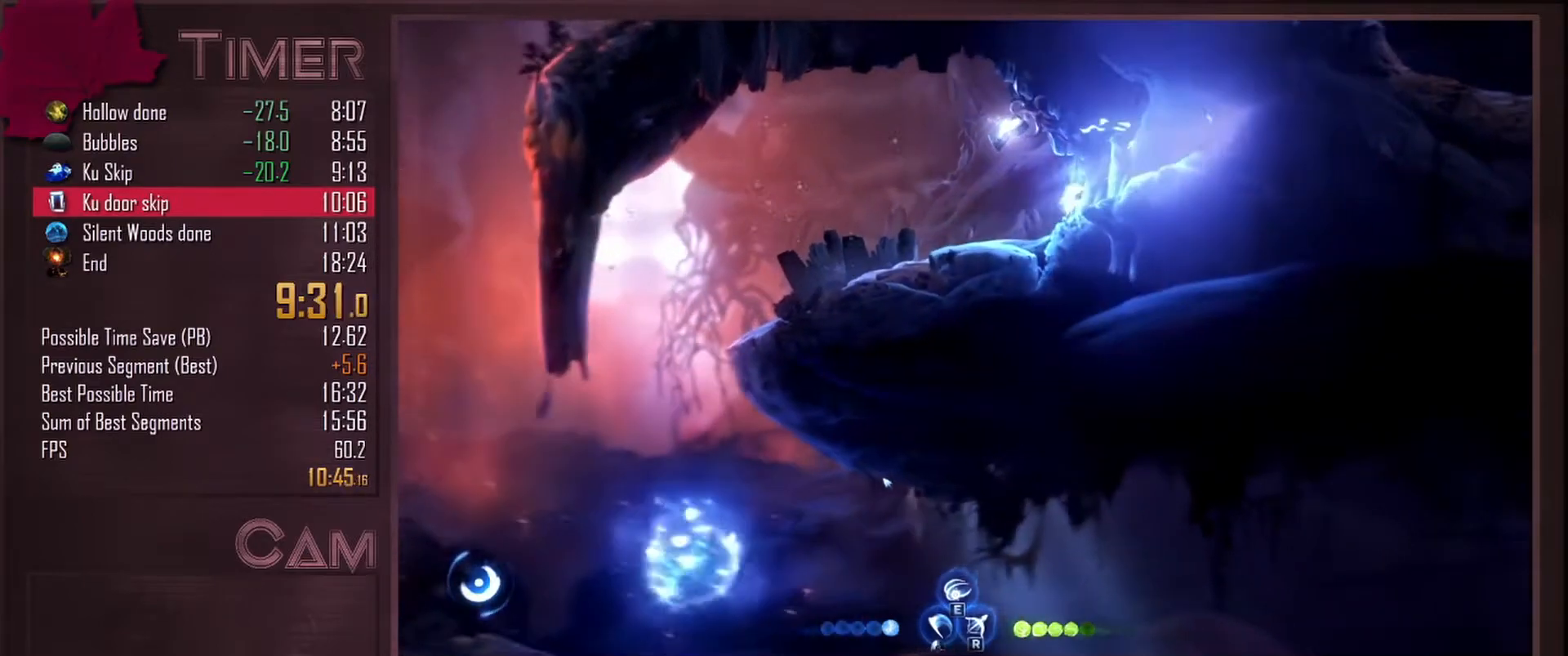
{"keys": ["a"], "mouse": [], "events": [[33, "a", "down"]]}
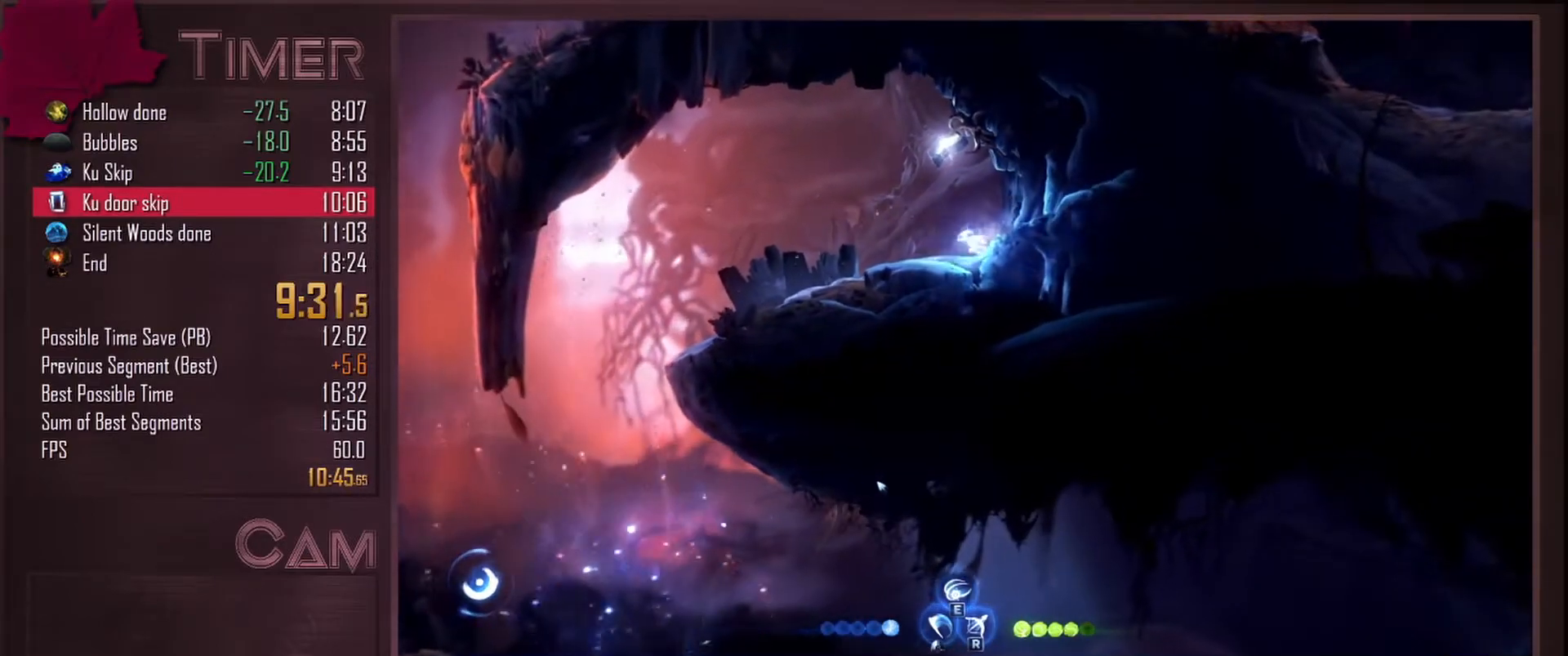
{"keys": ["d", "s"], "mouse": [], "events": [[400, "d", "down"], [433, "a", "up"], [433, "s", "down"]]}
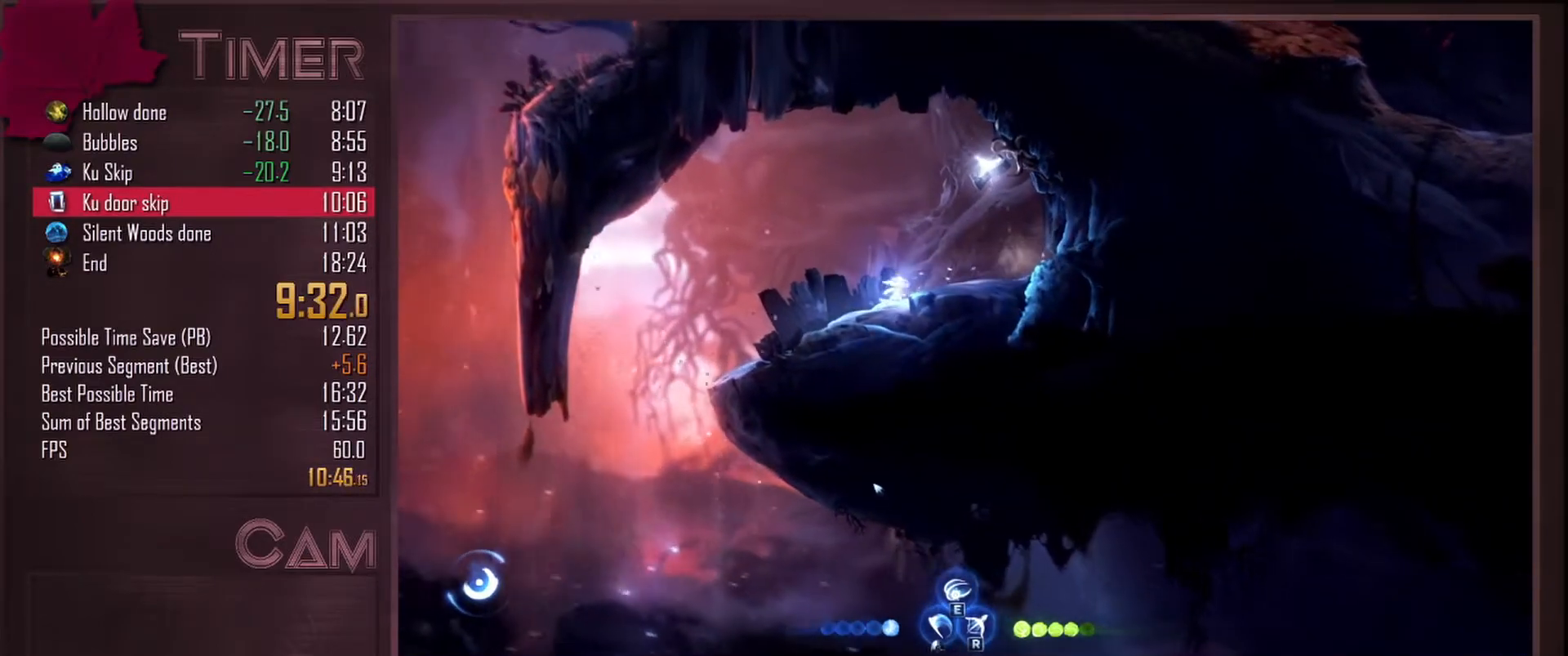
{"keys": ["d", "s"], "mouse": [], "events": [[83, "d", "up"], [183, "s", "up"], [217, "a", "down"], [333, "d", "down"], [350, "s", "down"], [383, "a", "up"]]}
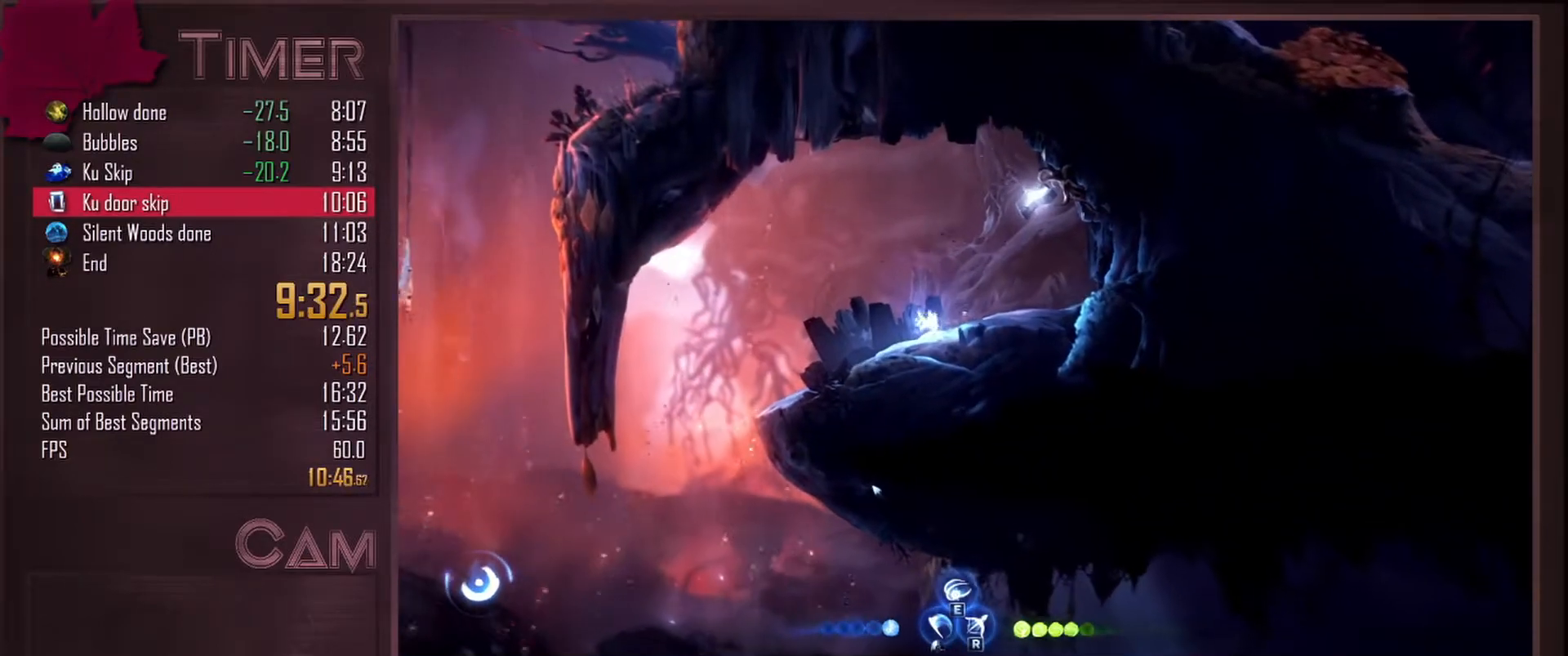
{"keys": ["d"], "mouse": [], "events": [[17, "d", "up"], [450, "s", "up"], [483, "d", "down"]]}
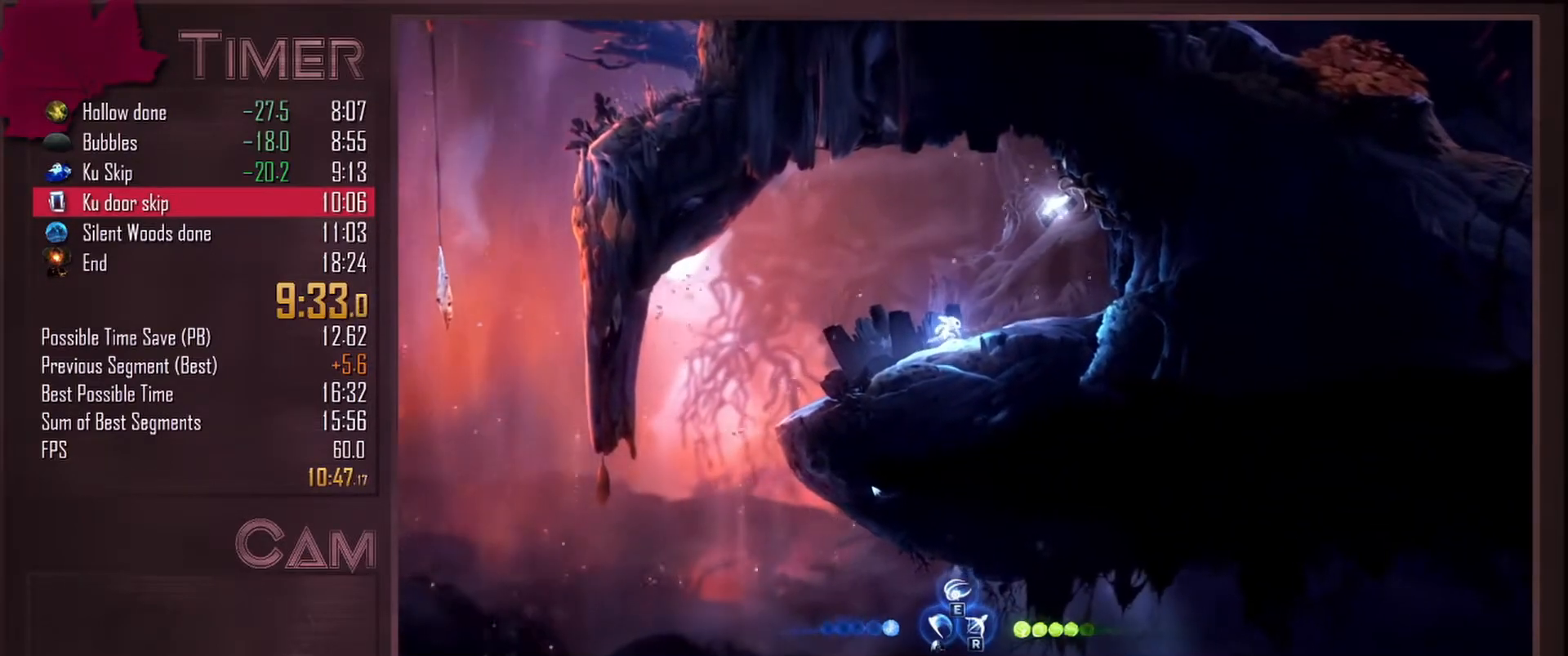
{"keys": ["s"], "mouse": [], "events": [[33, "s", "down"], [117, "d", "up"]]}
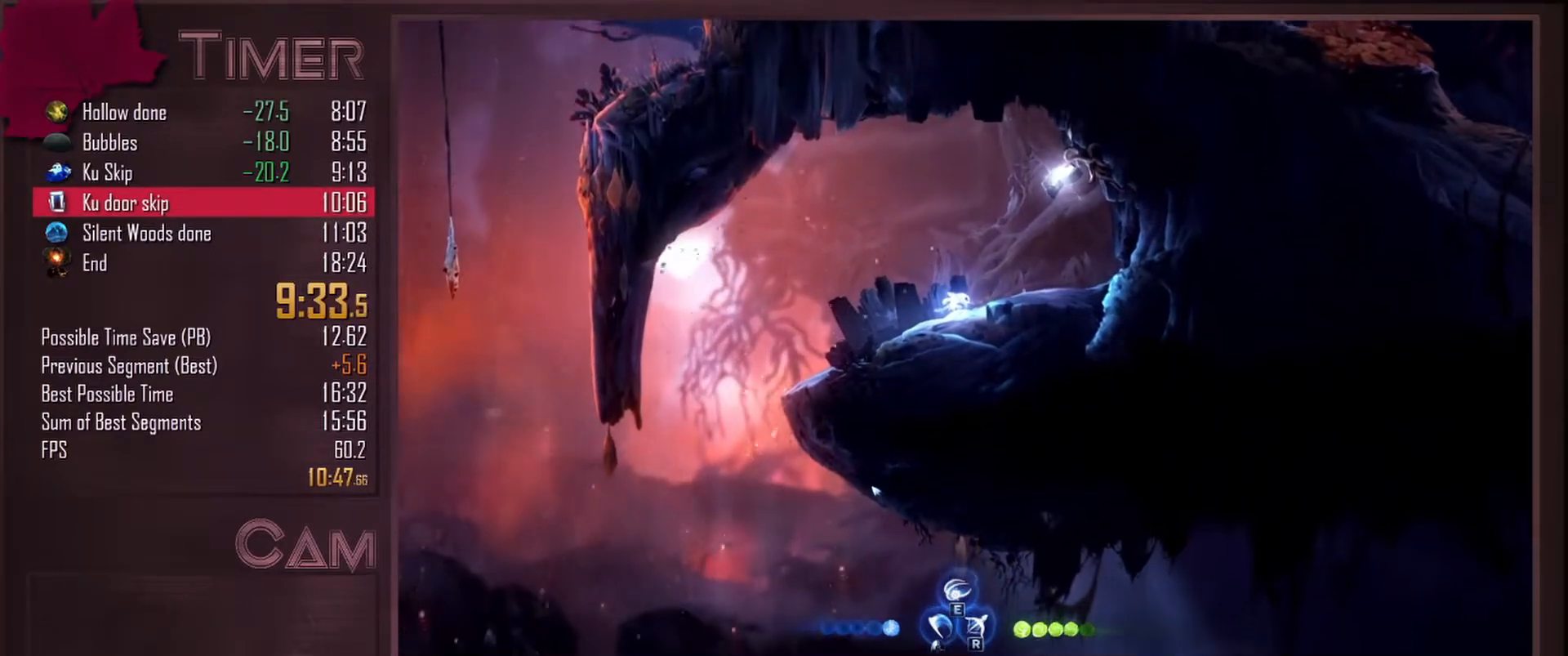
{"keys": ["s"], "mouse": ["mb4"], "events": [[500, "mouse_mb4", "down"]]}
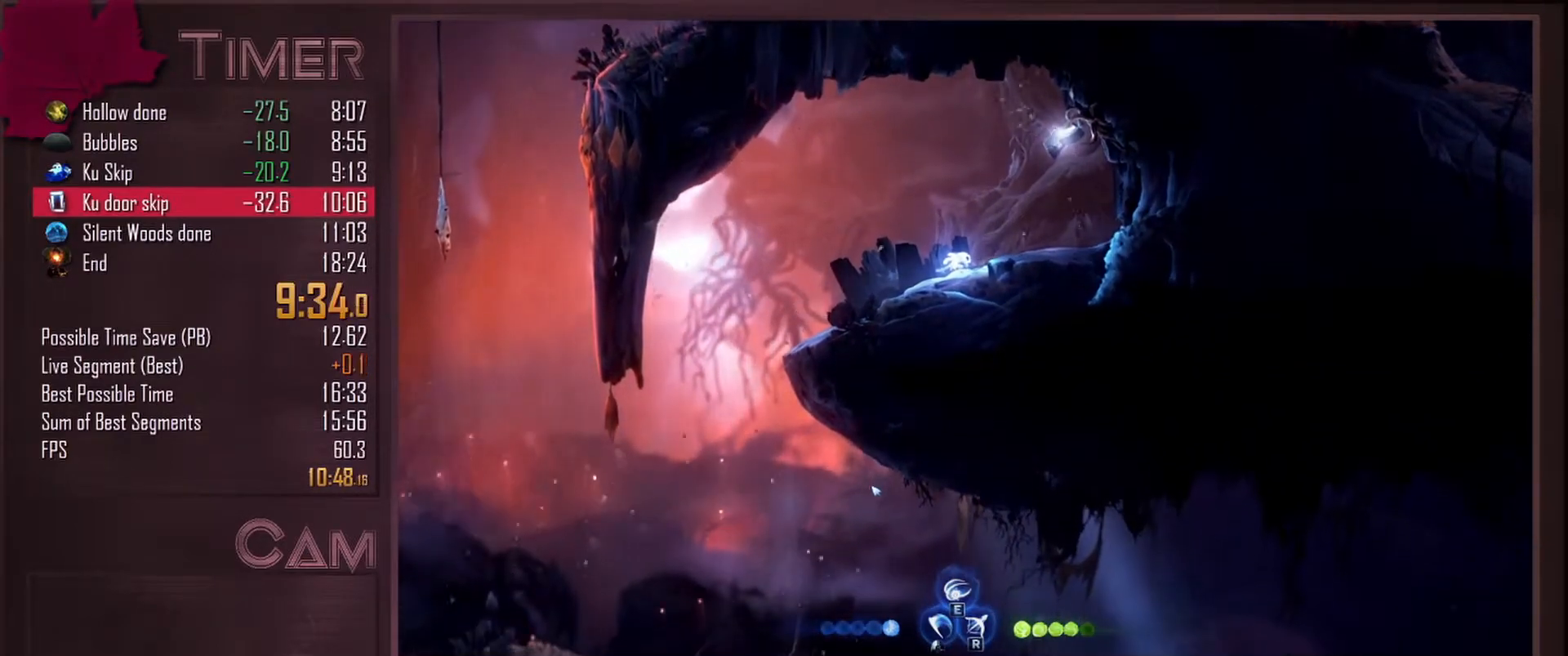
{"keys": ["a"], "mouse": [], "events": [[50, "mouse_left", "down"], [217, "mouse_left", "up"], [233, "mouse_mb4", "up"], [317, "s", "up"], [417, "a", "down"]]}
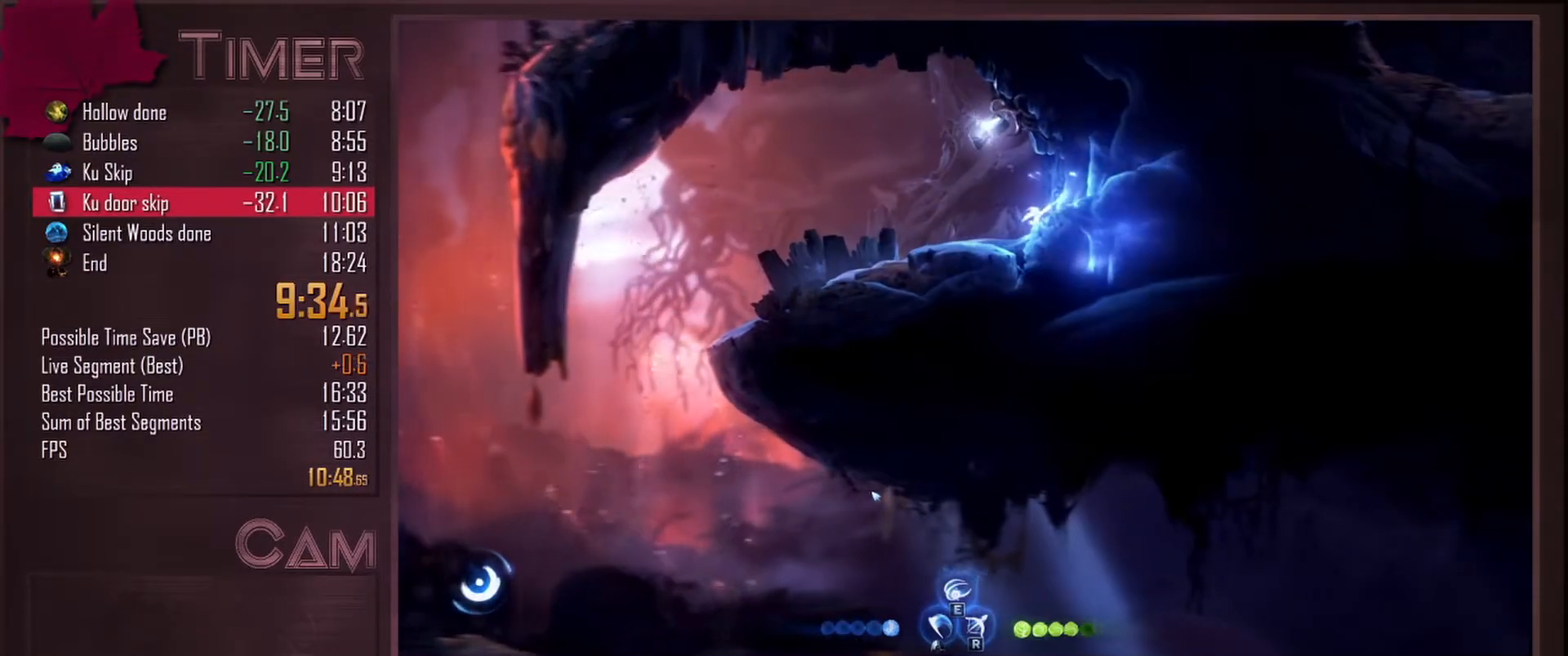
{"keys": ["a"], "mouse": [], "events": []}
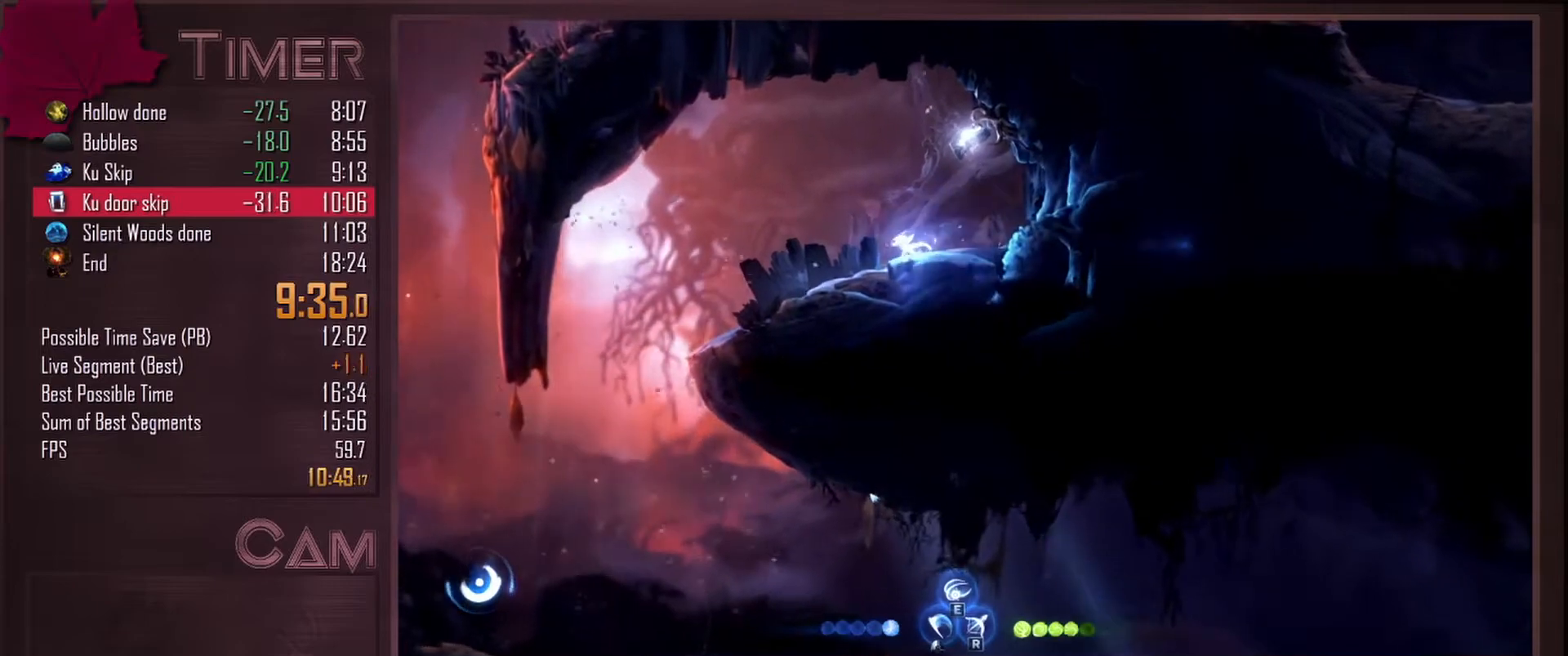
{"keys": ["a"], "mouse": [], "events": [[83, "d", "down"], [183, "a", "up"], [183, "s", "down"], [300, "d", "up"], [383, "a", "down"], [383, "s", "up"]]}
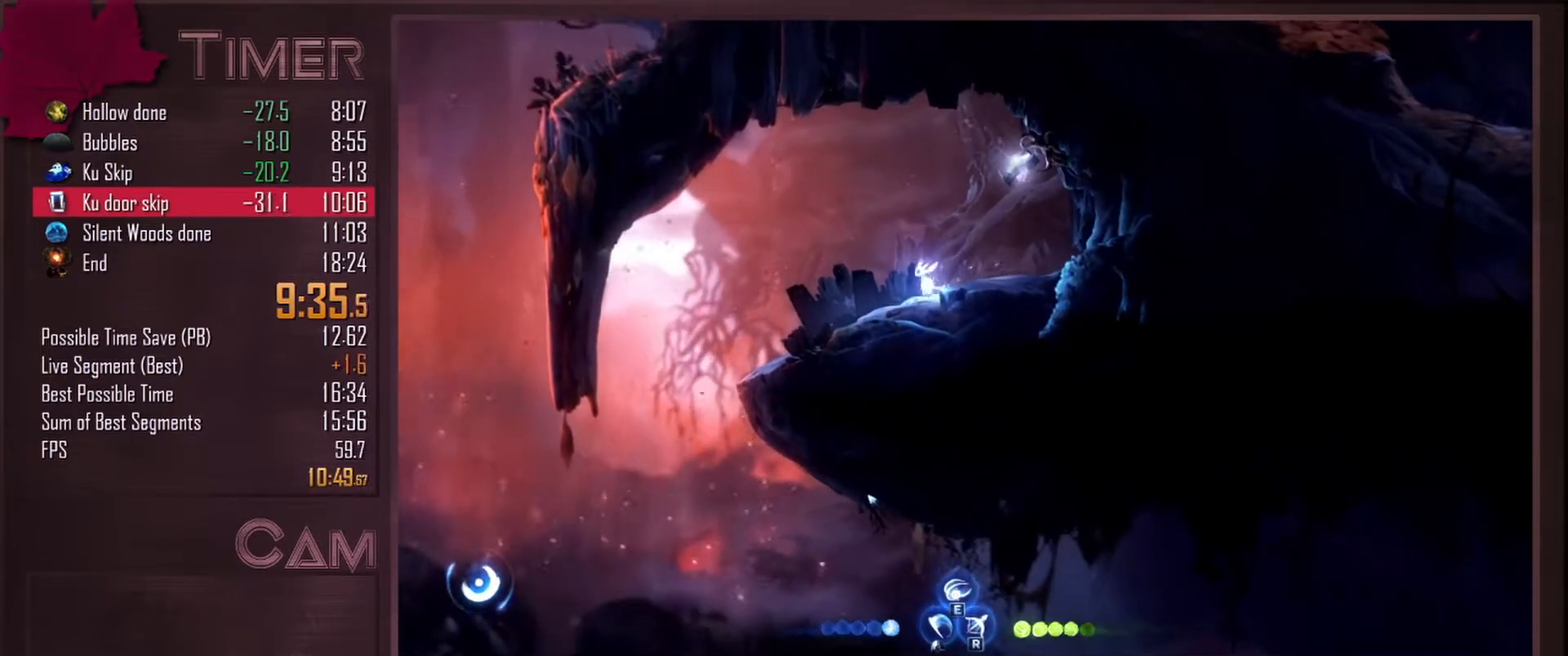
{"keys": ["d"], "mouse": [], "events": [[83, "d", "down"], [100, "s", "down"], [117, "a", "up"], [283, "d", "up"], [383, "d", "down"], [433, "s", "up"]]}
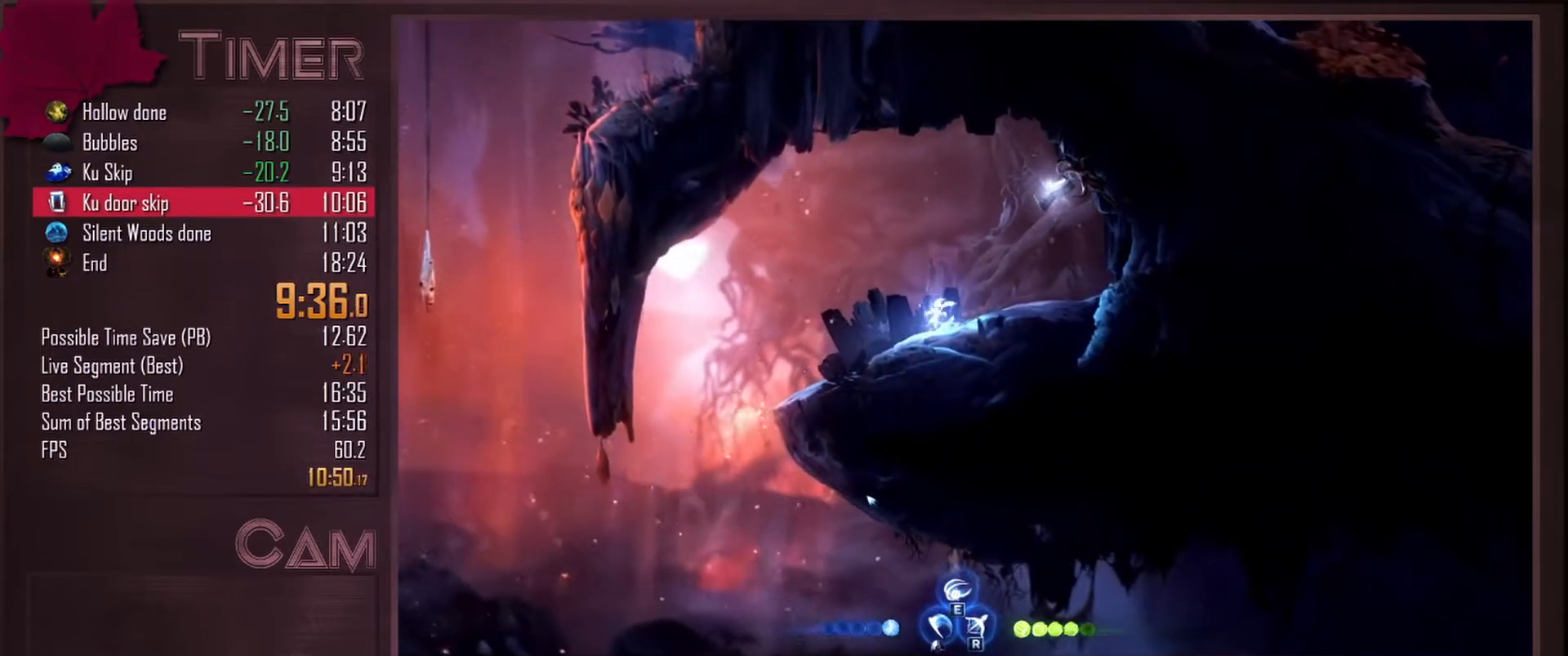
{"keys": ["s"], "mouse": [], "events": [[33, "s", "down"], [83, "d", "up"], [183, "d", "down"], [217, "s", "up"], [317, "s", "down"], [383, "d", "up"]]}
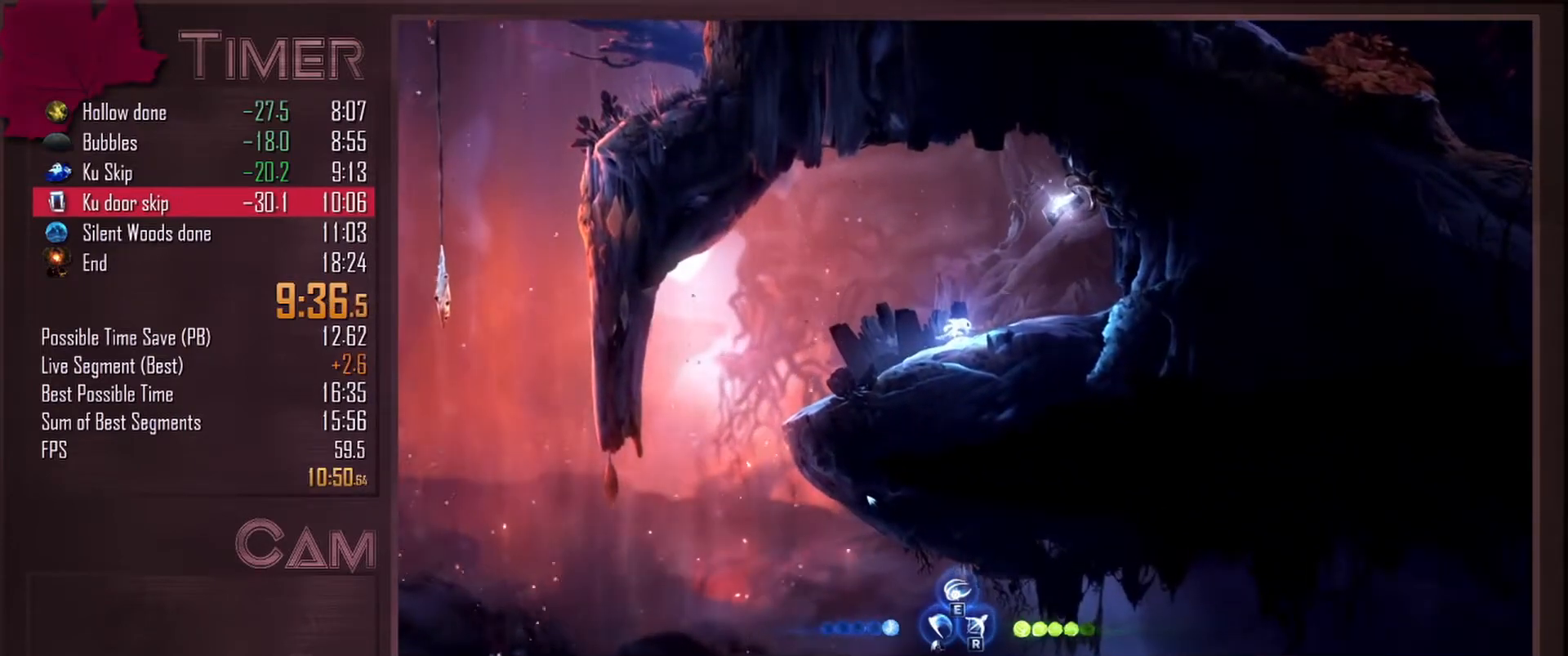
{"keys": ["s"], "mouse": [], "events": []}
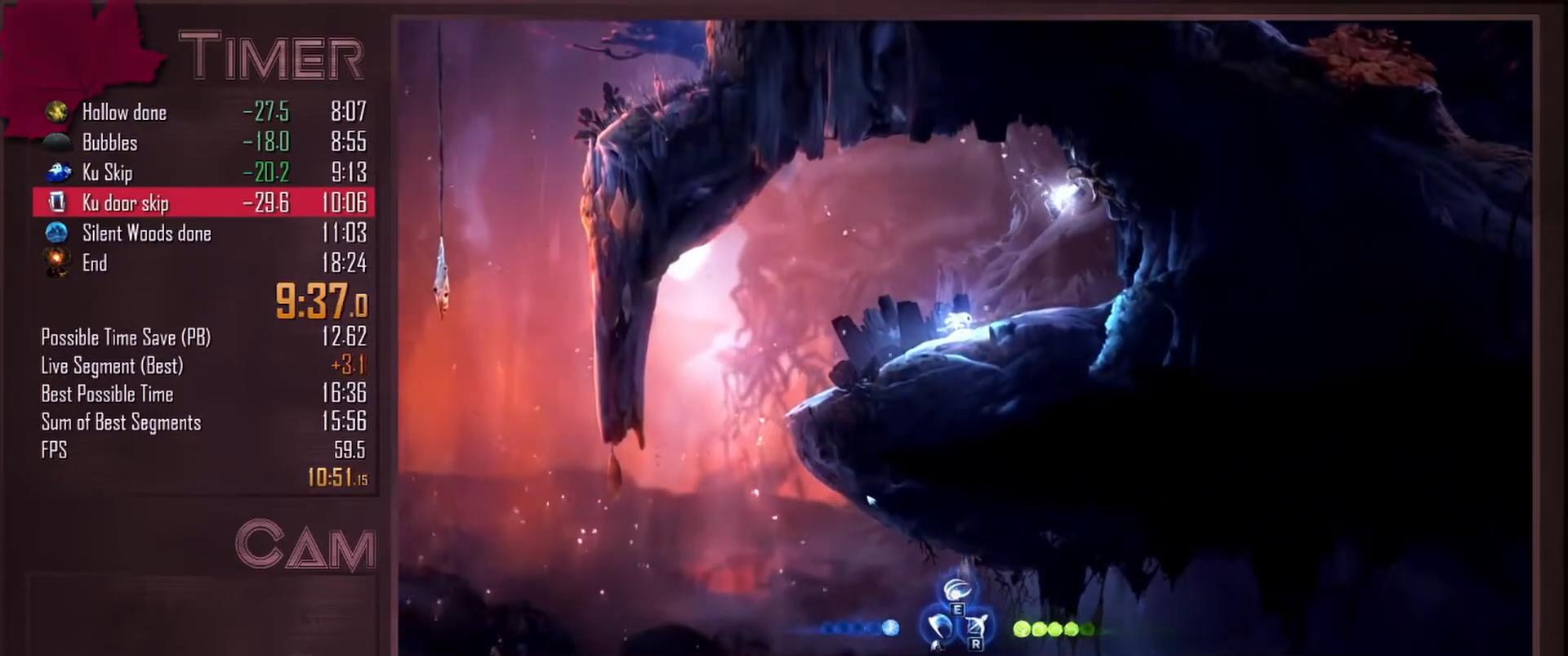
{"keys": ["s"], "mouse": ["left", "mb4"], "events": [[433, "mouse_mb4", "down"], [483, "mouse_left", "down"]]}
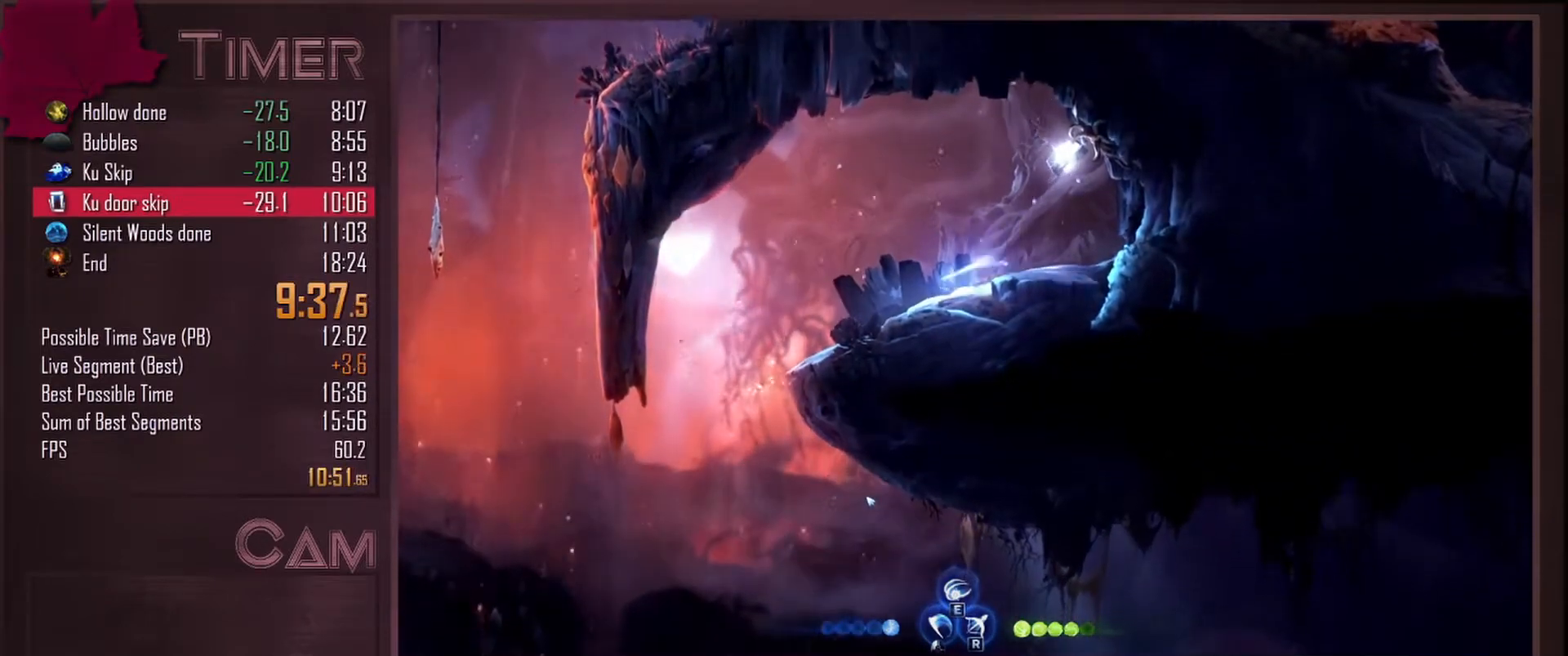
{"keys": ["a"], "mouse": [], "events": [[150, "mouse_left", "up"], [167, "mouse_mb4", "up"], [267, "s", "up"], [333, "a", "down"]]}
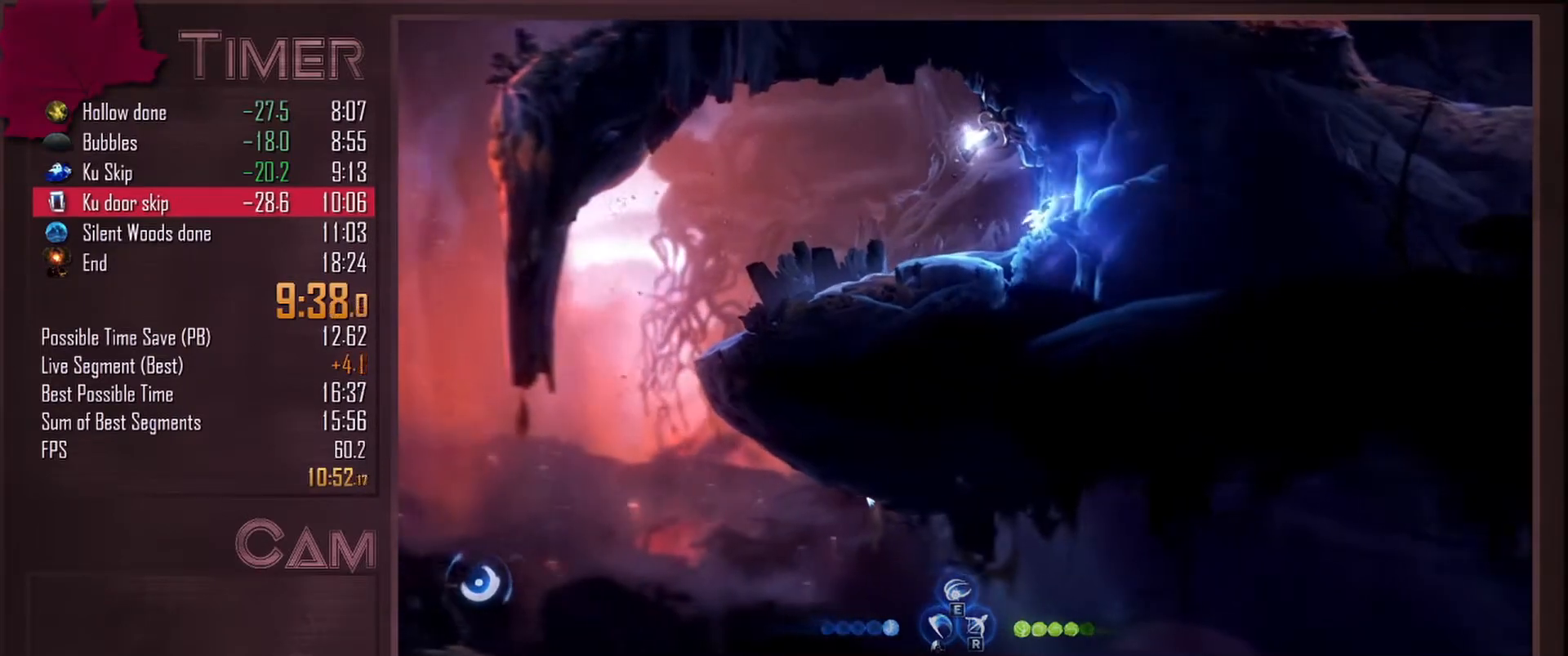
{"keys": ["a"], "mouse": [], "events": []}
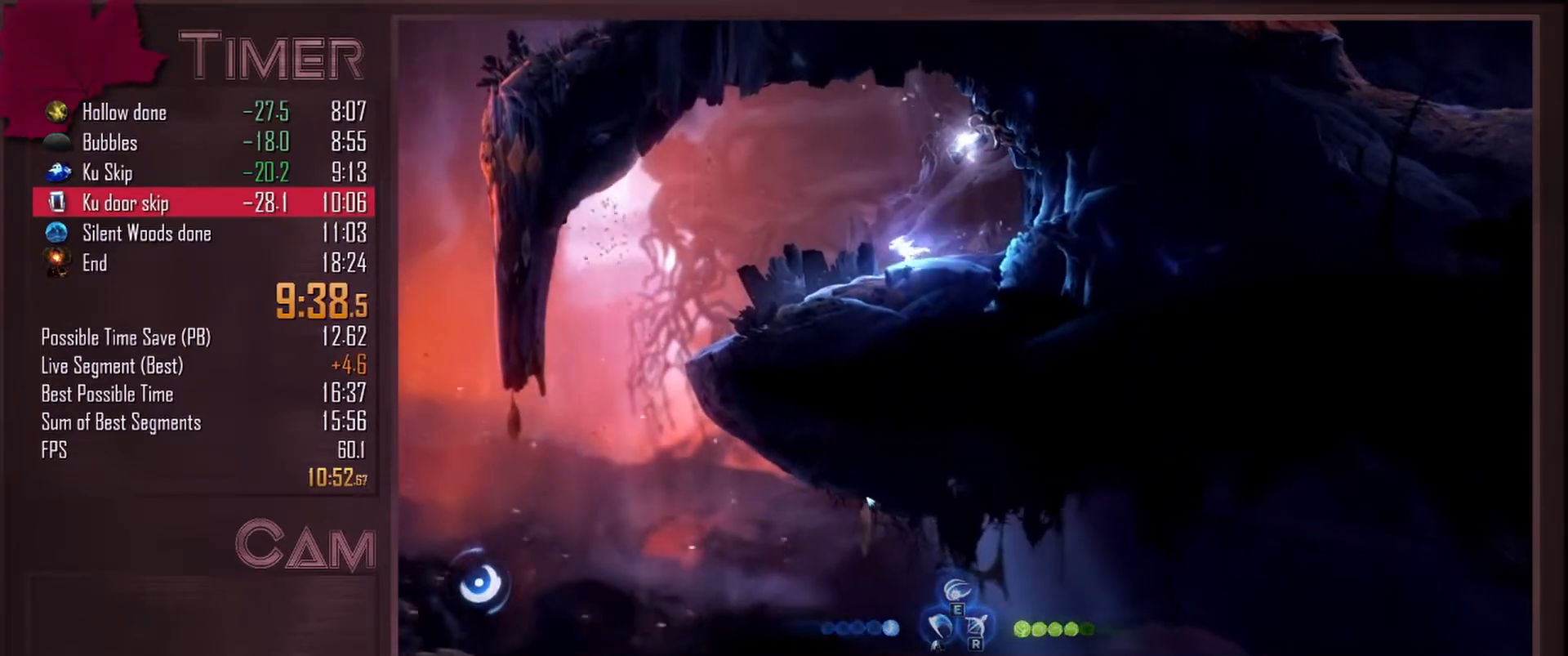
{"keys": [], "mouse": [], "events": [[150, "d", "down"], [167, "s", "down"], [183, "a", "up"], [350, "d", "up"], [483, "s", "up"]]}
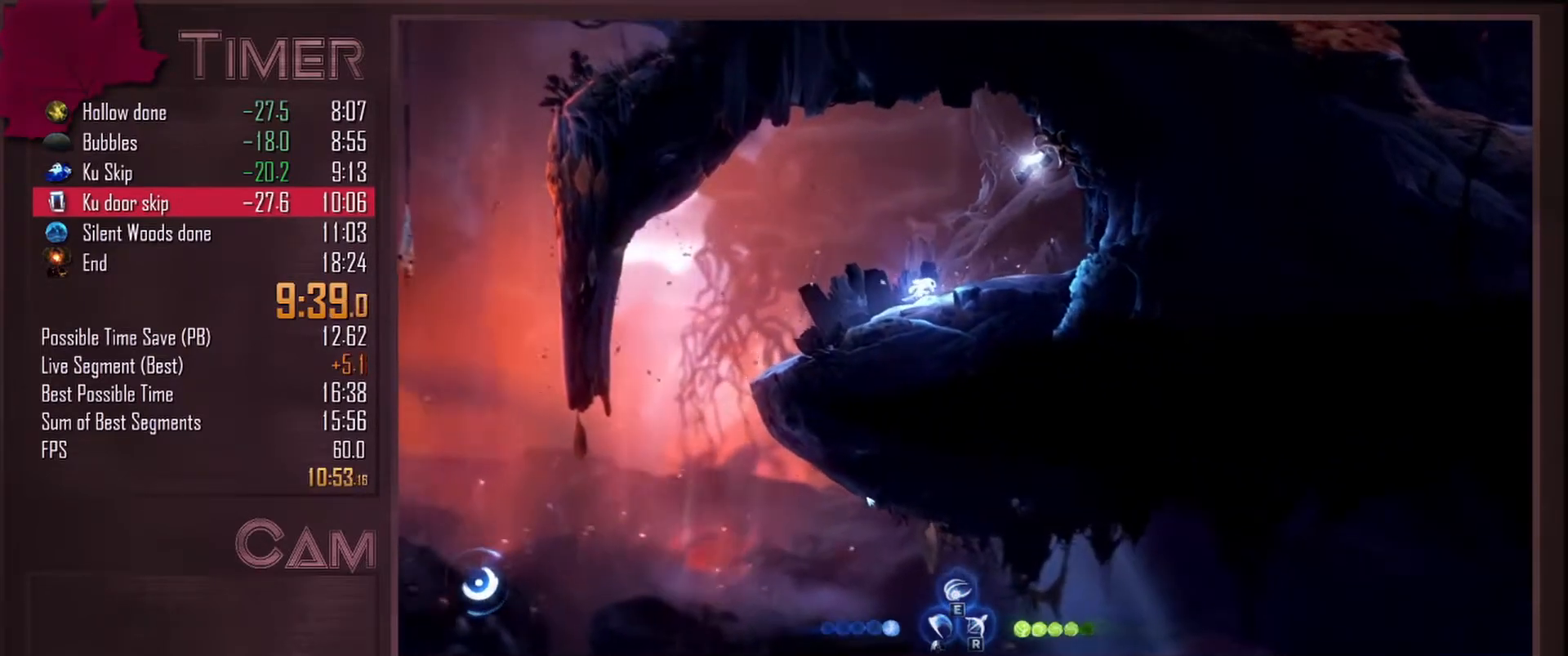
{"keys": ["d", "s"], "mouse": [], "events": [[67, "s", "down"], [333, "d", "down"], [350, "s", "up"], [400, "s", "down"]]}